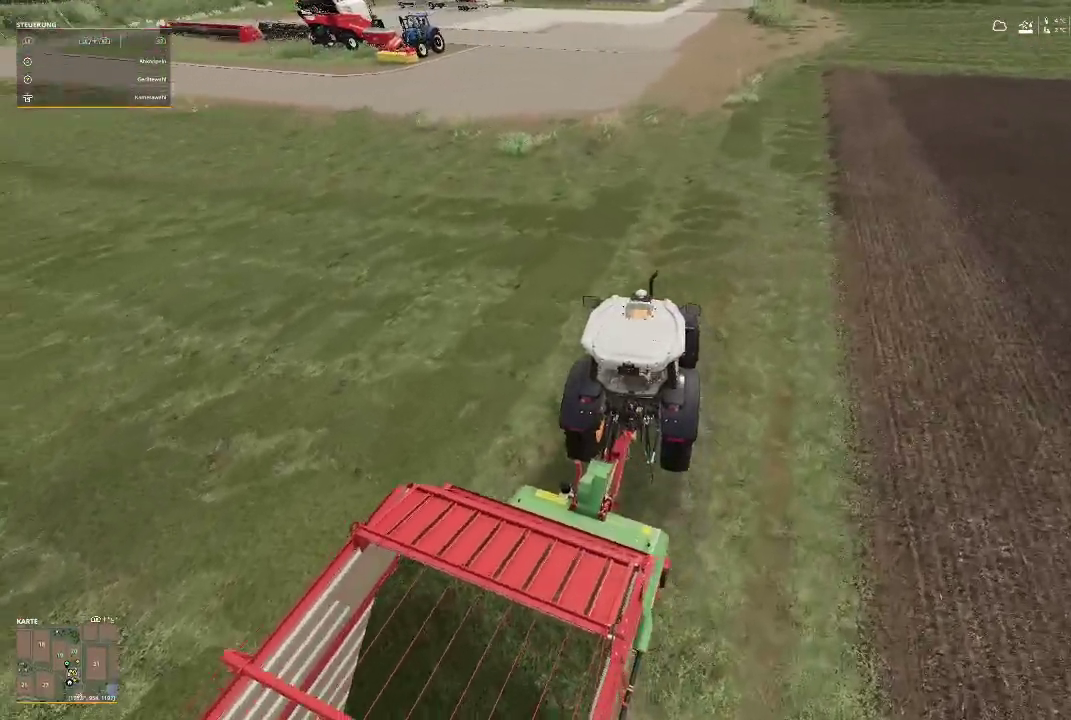
Gameplay with a controller (Xbox layout); each line is a JSON object with the inputs held at the frame after it. "events" lists button and stick changes between this image and that frame as [ms after this image, input, new state], when the widget could be followed in between.
{"buttons": [], "left_stick": "center", "right_stick": "center", "events": [[133, "left_stick", "right"], [400, "left_stick", "center"], [500, "R2", "up"]]}
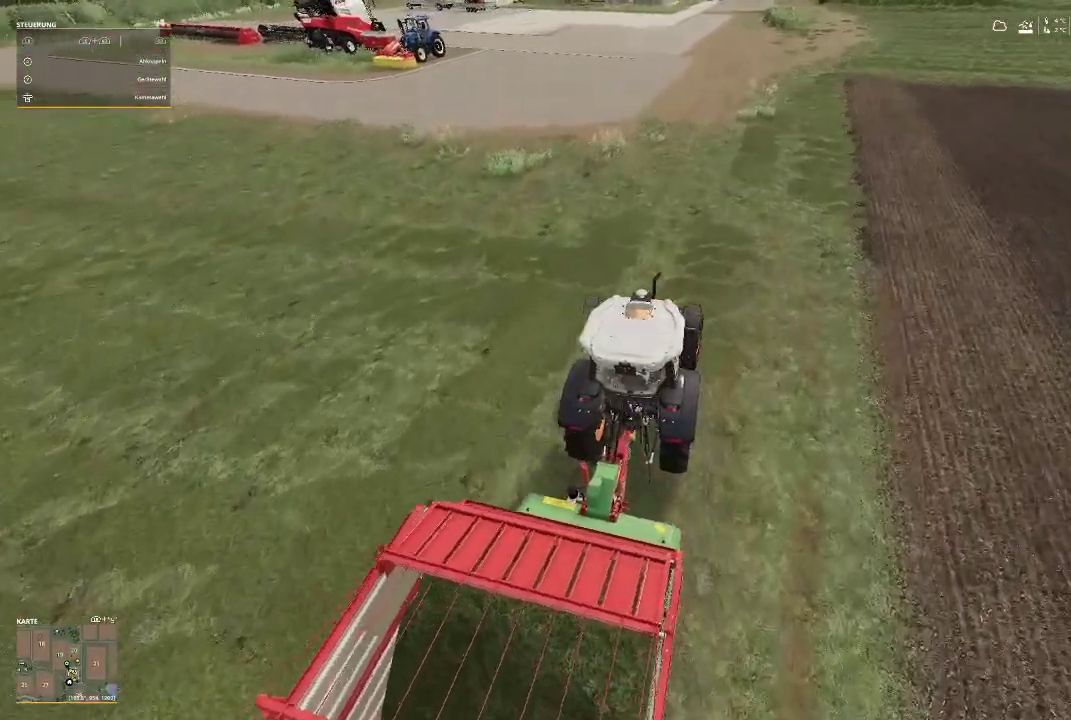
{"buttons": ["L2"], "left_stick": "center", "right_stick": "left", "events": [[200, "right_stick", "left"], [500, "L2", "down"]]}
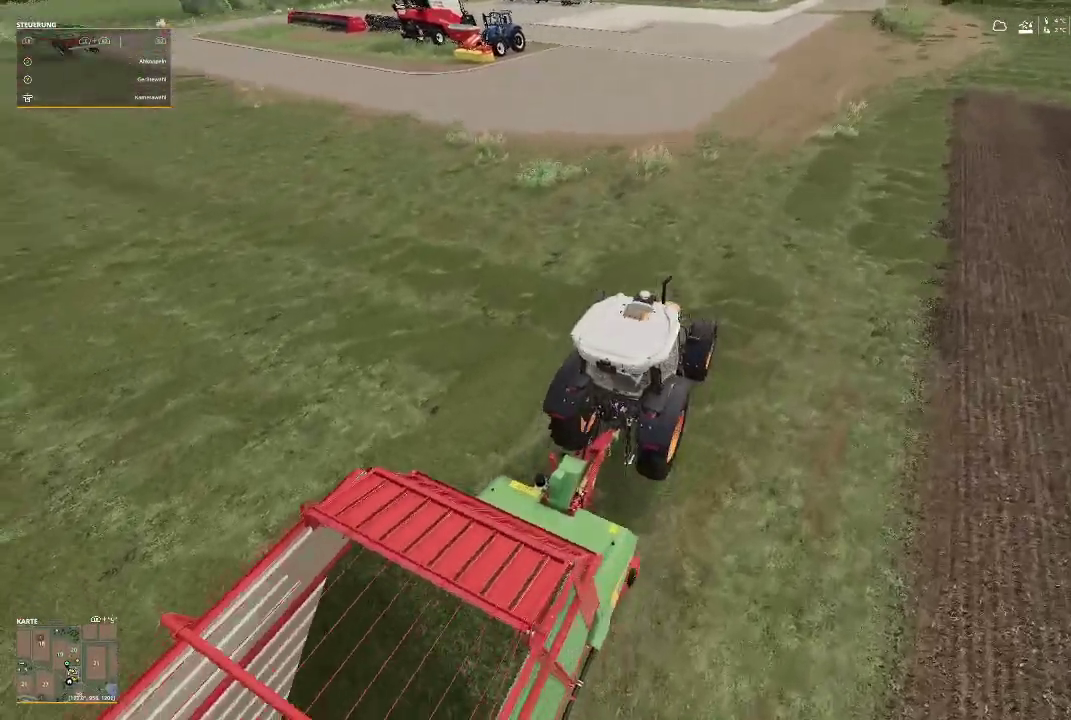
{"buttons": ["L2"], "left_stick": "center", "right_stick": "center", "events": [[33, "right_stick", "center"]]}
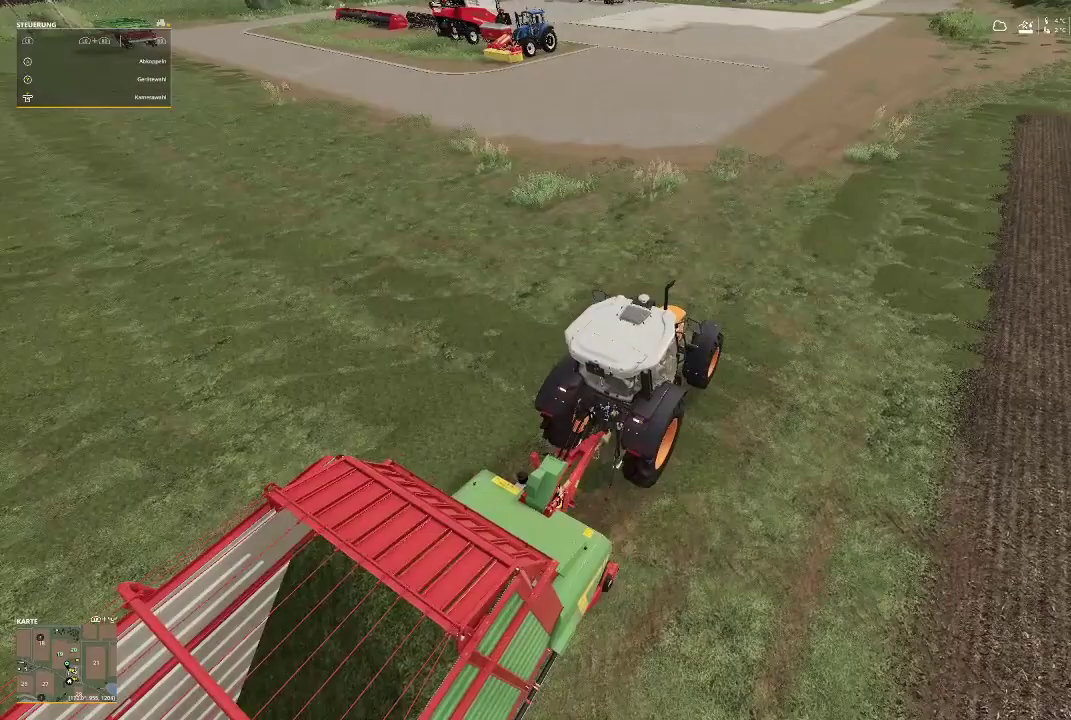
{"buttons": ["R2"], "left_stick": "center", "right_stick": "center", "events": [[333, "L2", "up"], [433, "R2", "down"]]}
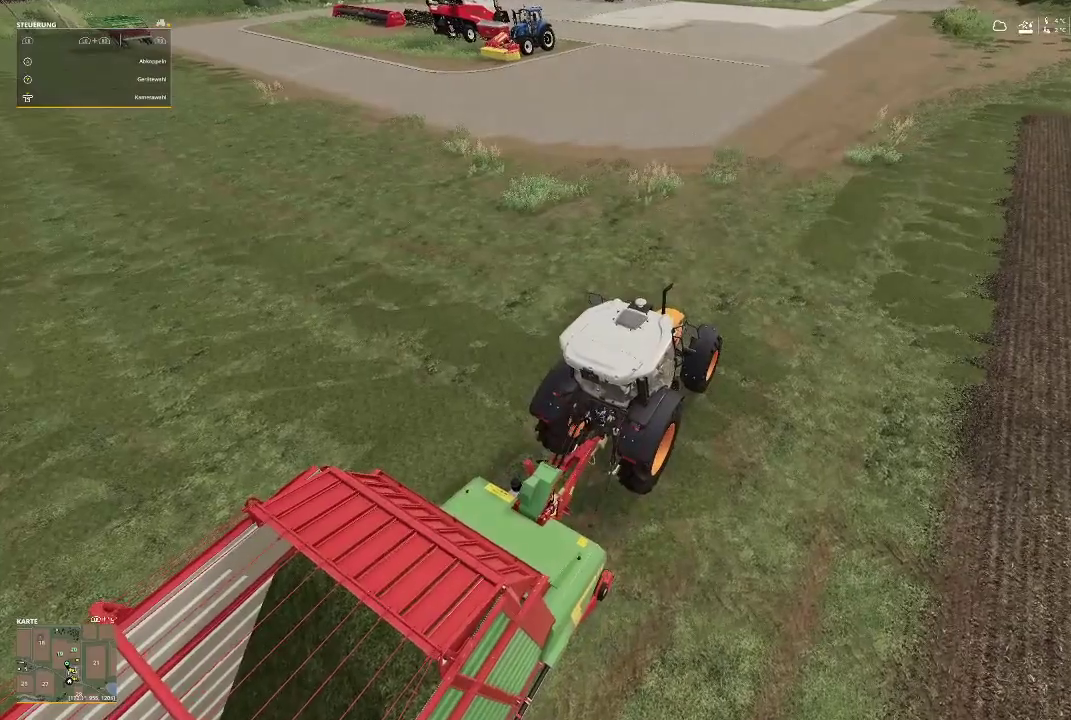
{"buttons": ["R2"], "left_stick": "left", "right_stick": "center", "events": [[233, "left_stick", "left"]]}
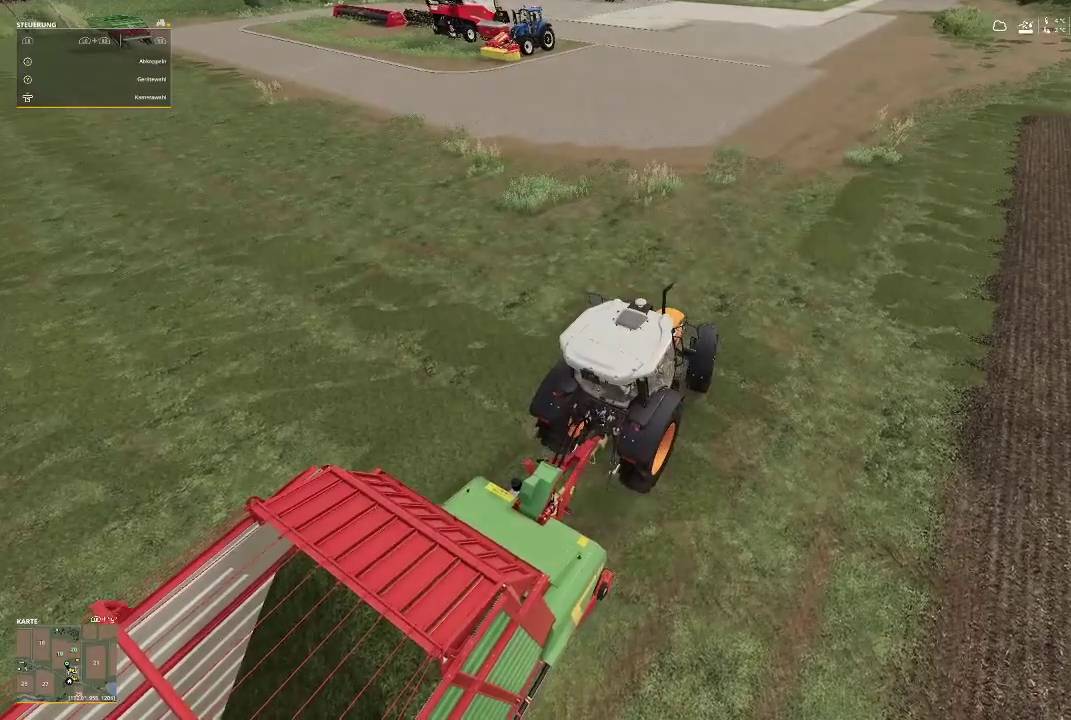
{"buttons": ["R2"], "left_stick": "left", "right_stick": "center", "events": []}
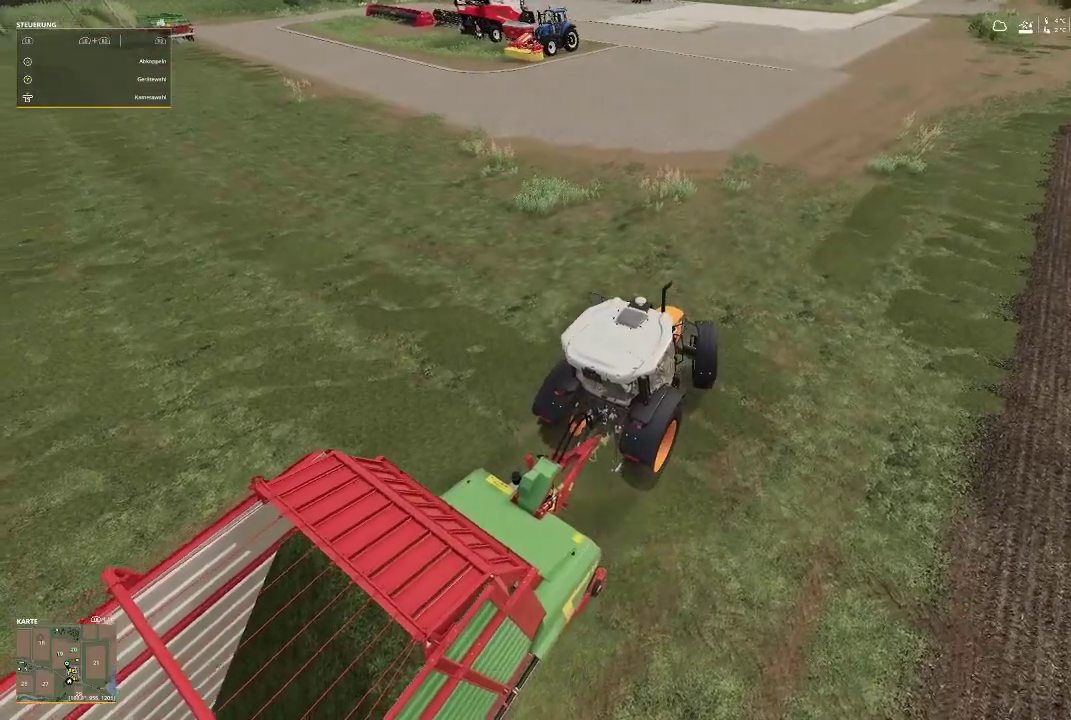
{"buttons": ["R2"], "left_stick": "left", "right_stick": "center", "events": []}
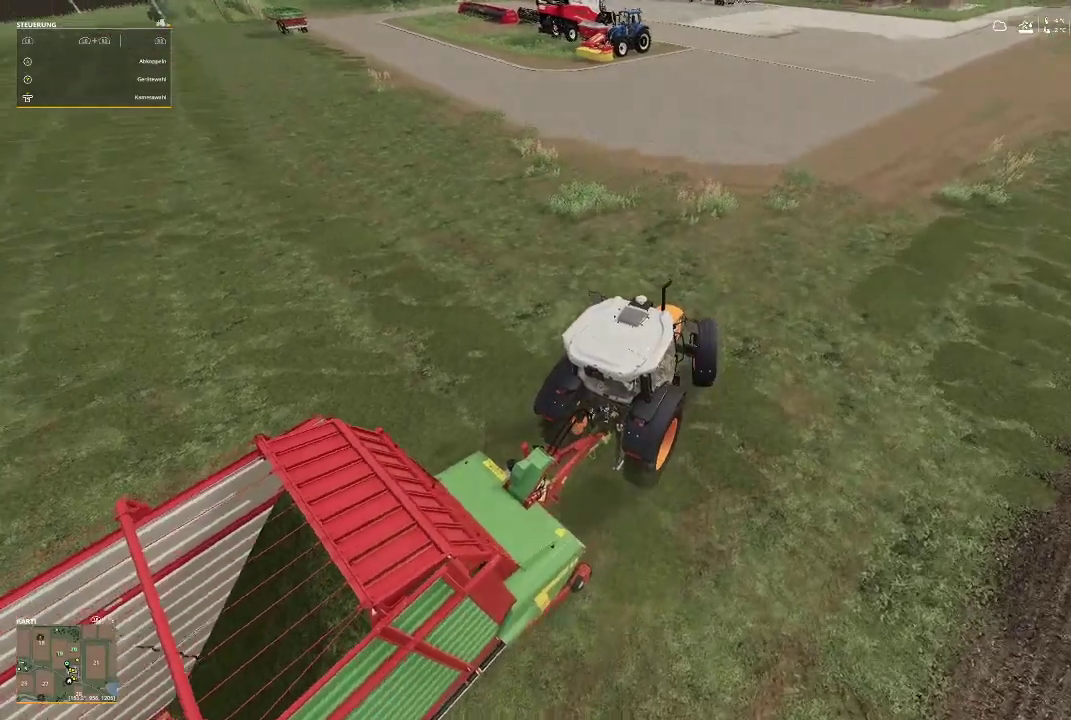
{"buttons": ["R2"], "left_stick": "left", "right_stick": "center", "events": []}
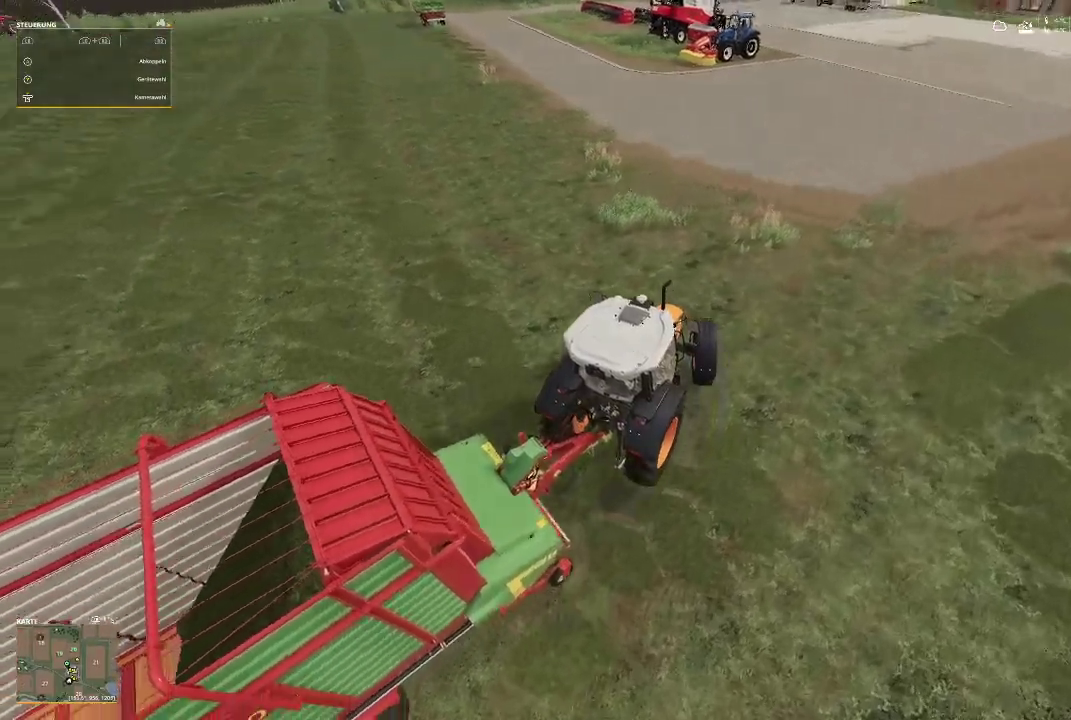
{"buttons": ["R2"], "left_stick": "left", "right_stick": "center", "events": []}
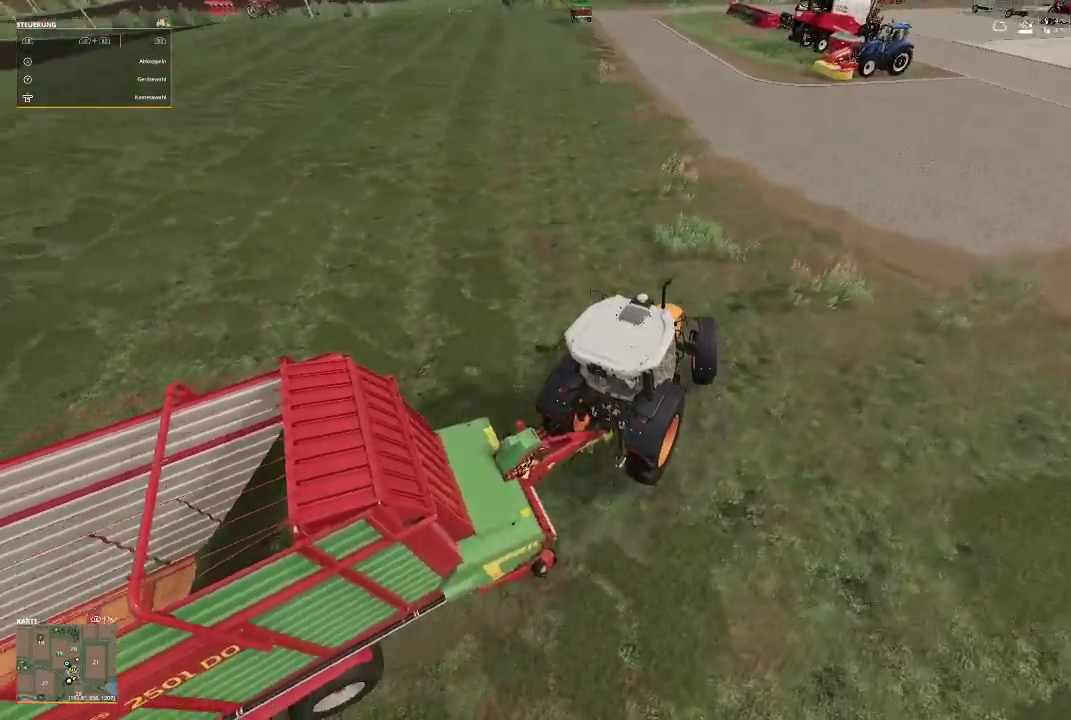
{"buttons": ["R2"], "left_stick": "left", "right_stick": "center", "events": []}
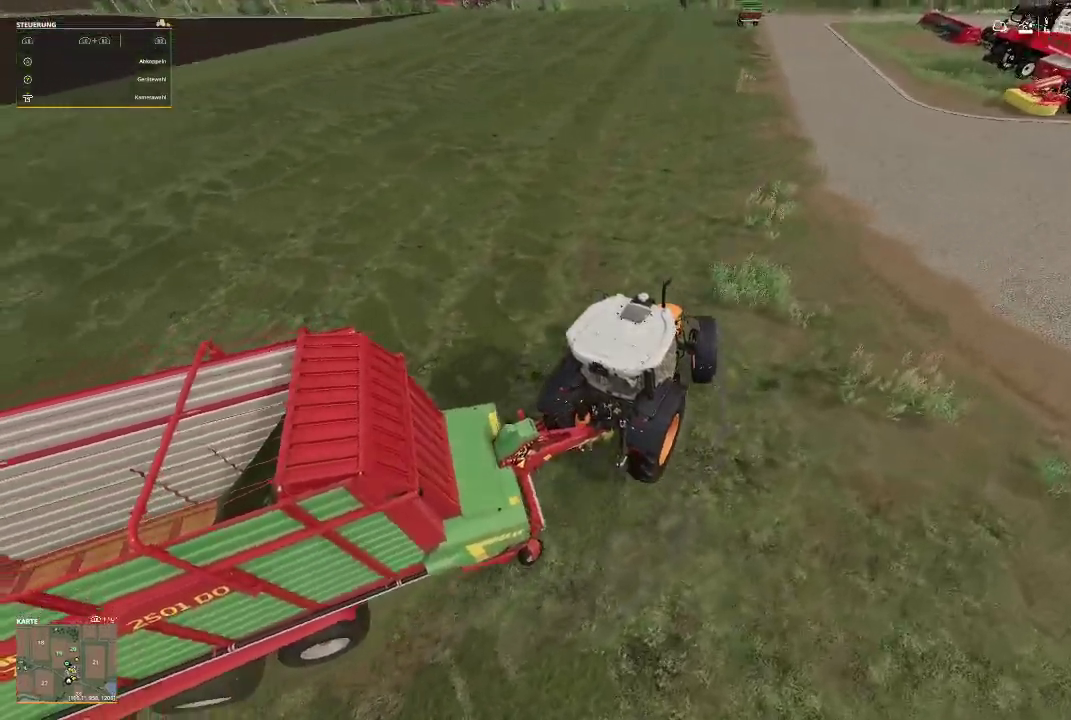
{"buttons": ["R2"], "left_stick": "left", "right_stick": "center", "events": []}
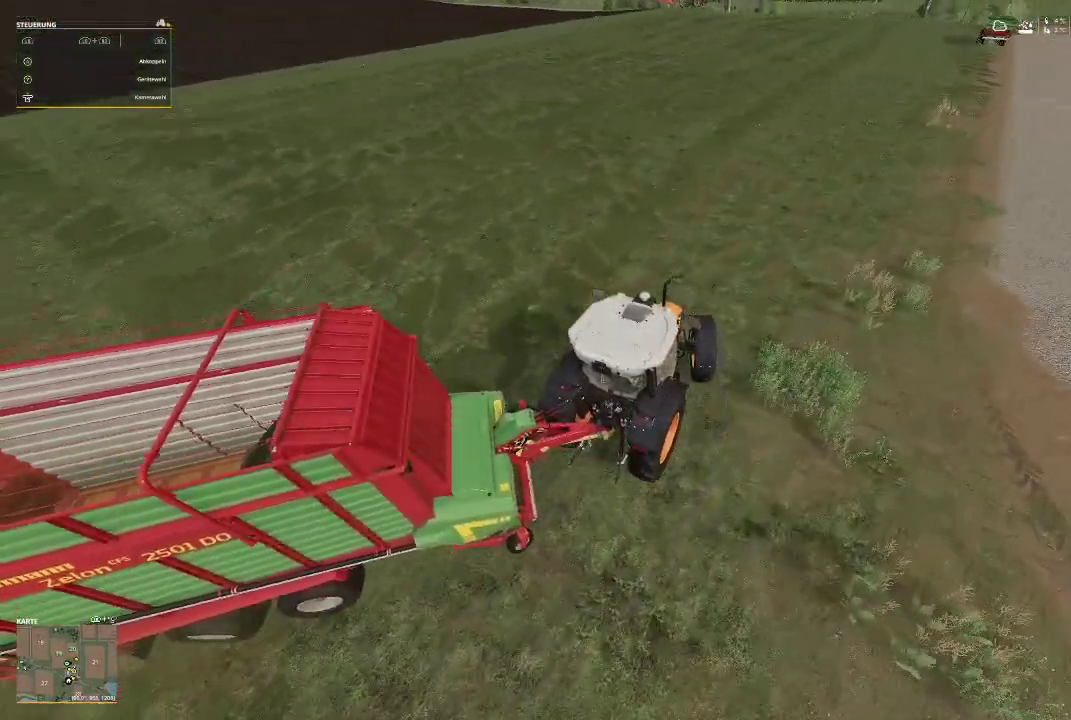
{"buttons": ["R2"], "left_stick": "center", "right_stick": "center", "events": [[300, "left_stick", "center"]]}
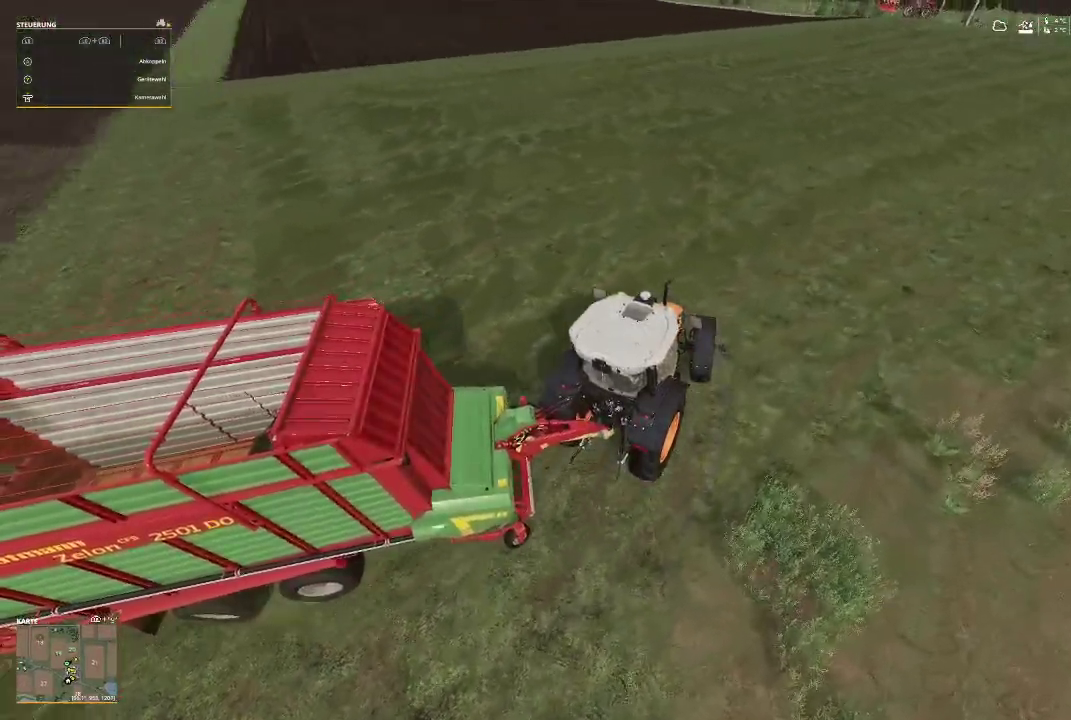
{"buttons": ["R2"], "left_stick": "right", "right_stick": "right", "events": [[67, "right_stick", "right"], [500, "left_stick", "right"]]}
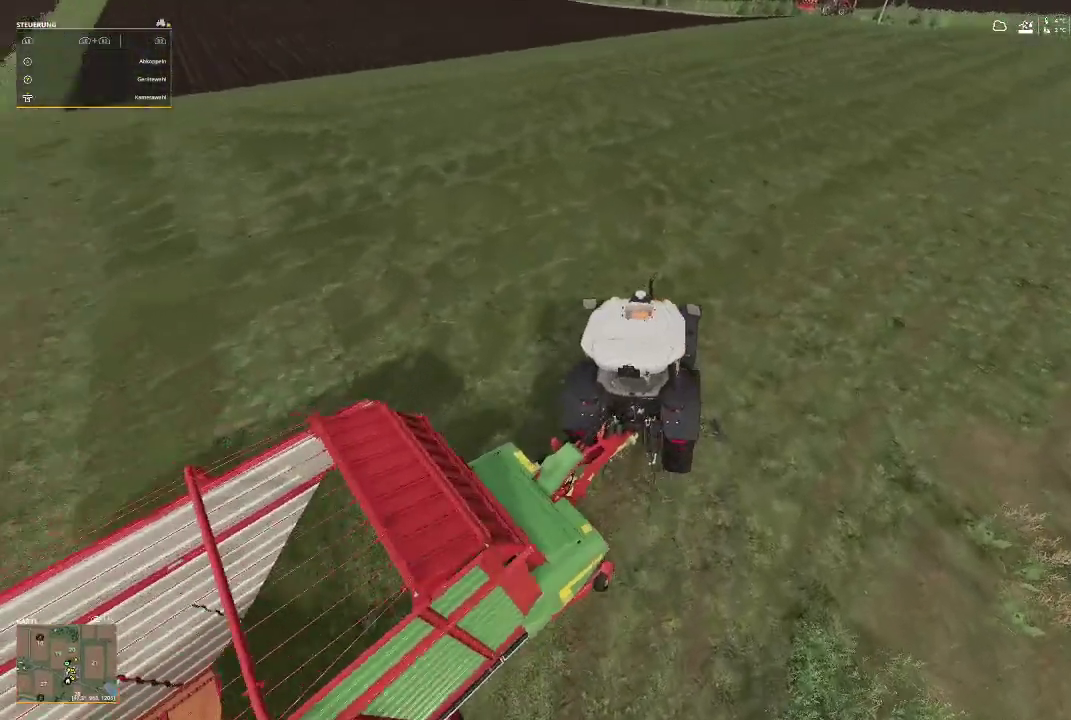
{"buttons": ["R2"], "left_stick": "right", "right_stick": "center", "events": [[167, "right_stick", "center"]]}
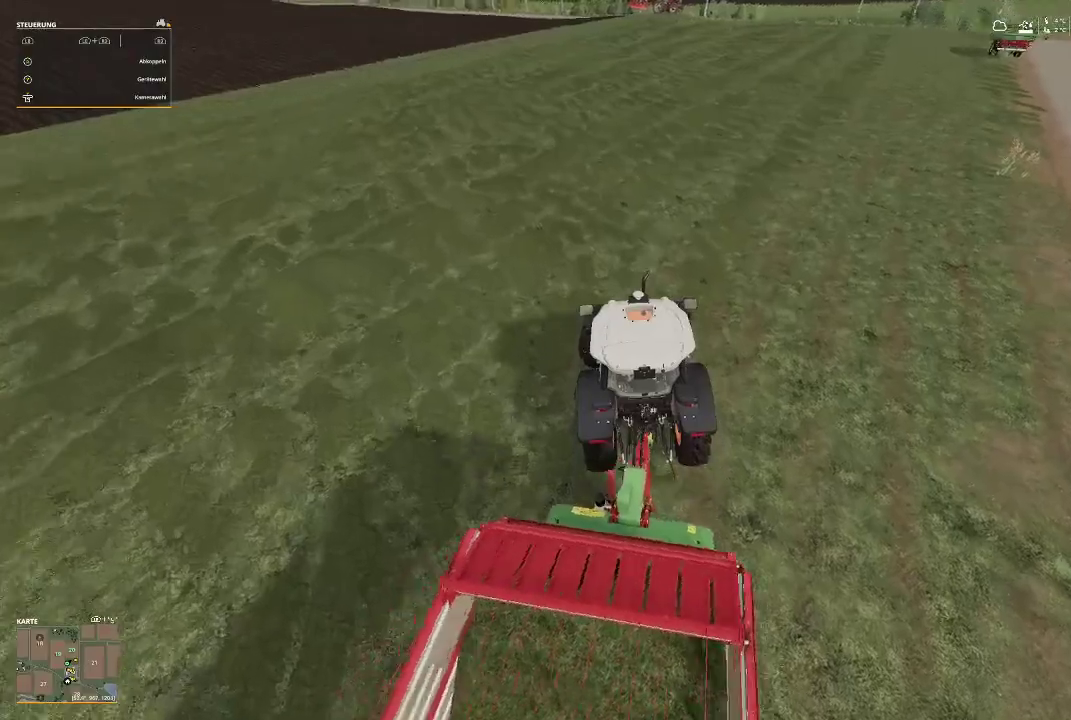
{"buttons": ["R2"], "left_stick": "center", "right_stick": "center", "events": [[333, "left_stick", "center"]]}
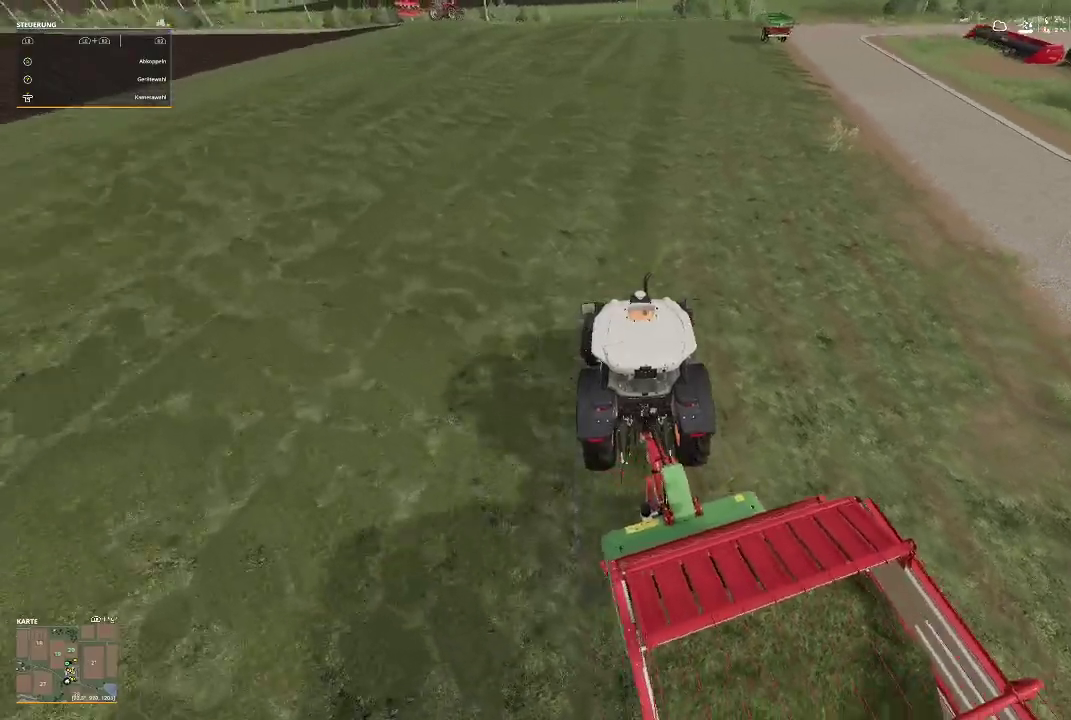
{"buttons": ["R2"], "left_stick": "center", "right_stick": "left", "events": [[167, "right_stick", "left"]]}
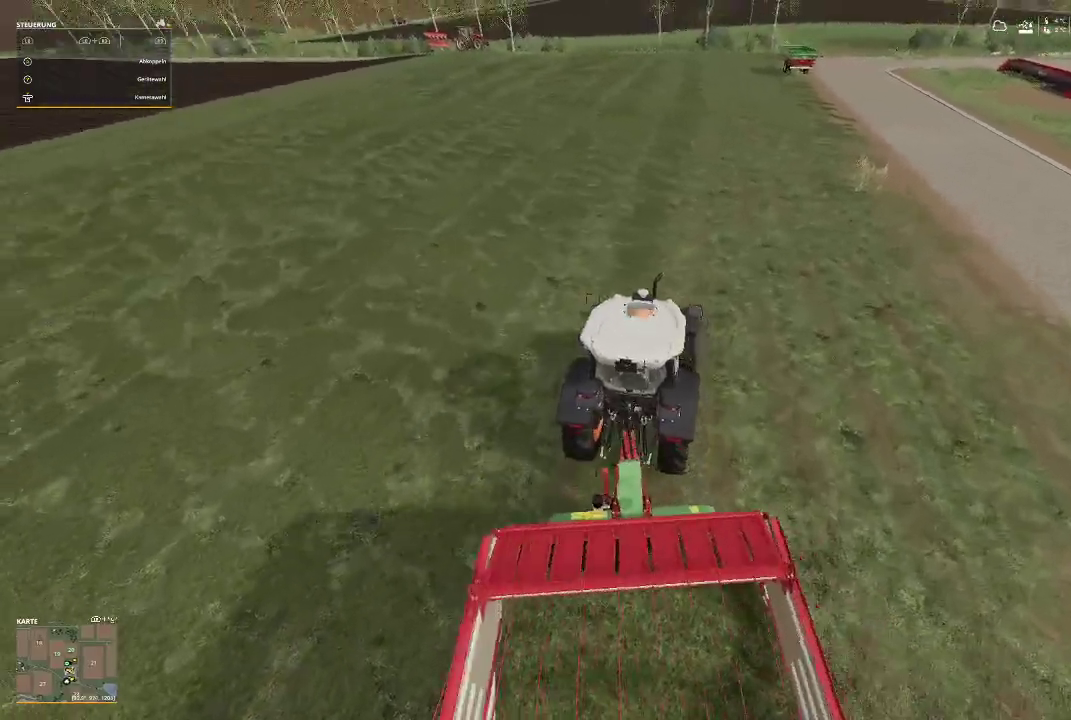
{"buttons": ["R2"], "left_stick": "center", "right_stick": "center", "events": [[67, "right_stick", "center"]]}
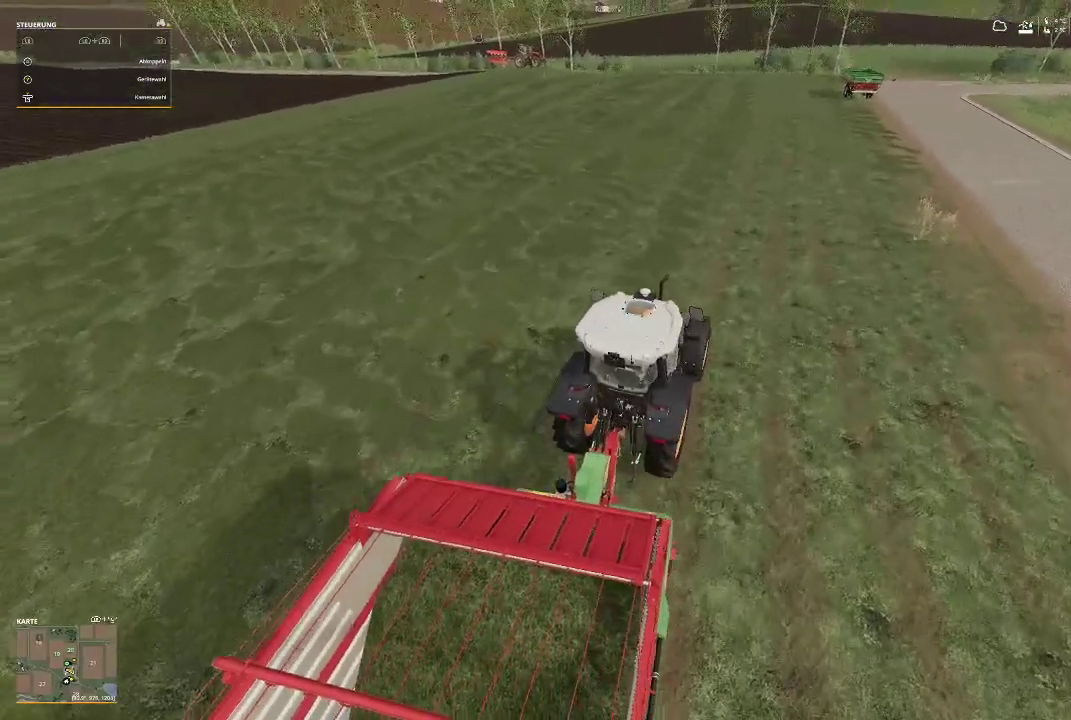
{"buttons": ["R2"], "left_stick": "center", "right_stick": "center", "events": []}
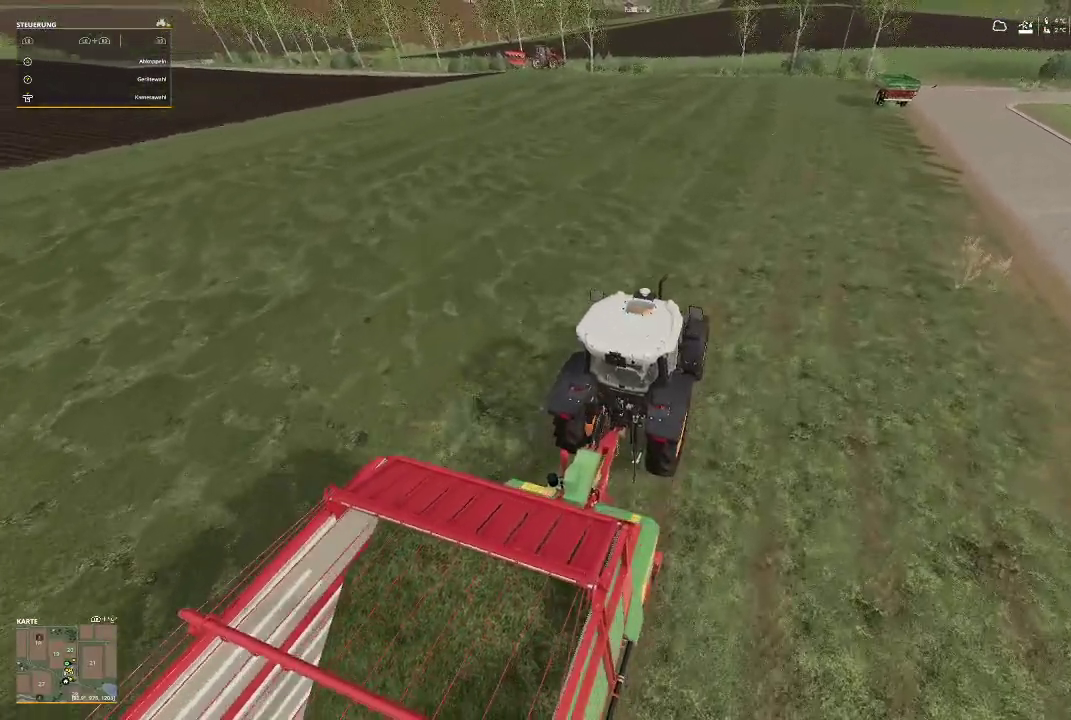
{"buttons": ["R2"], "left_stick": "center", "right_stick": "center", "events": []}
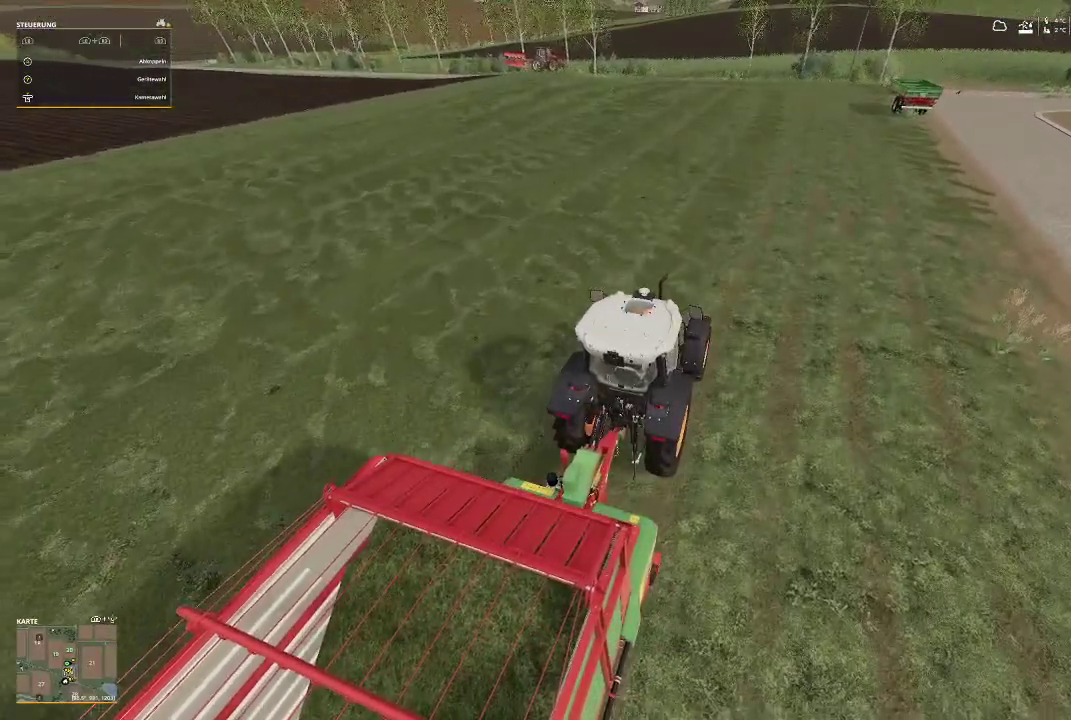
{"buttons": ["R2"], "left_stick": "center", "right_stick": "center", "events": []}
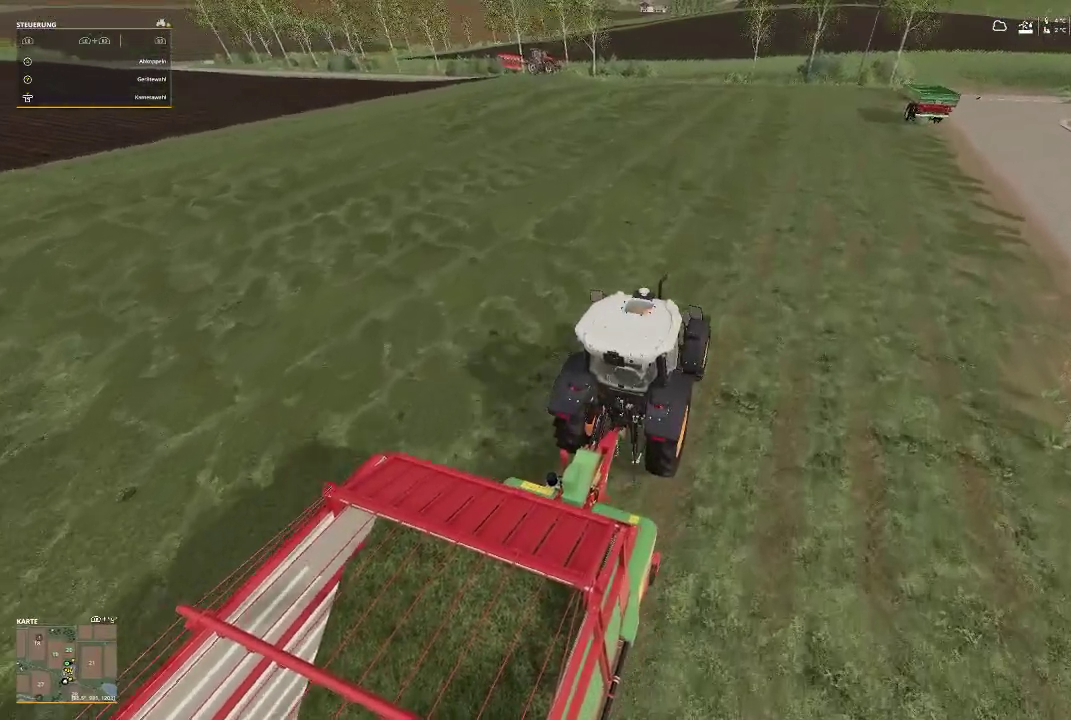
{"buttons": ["R2"], "left_stick": "center", "right_stick": "center", "events": []}
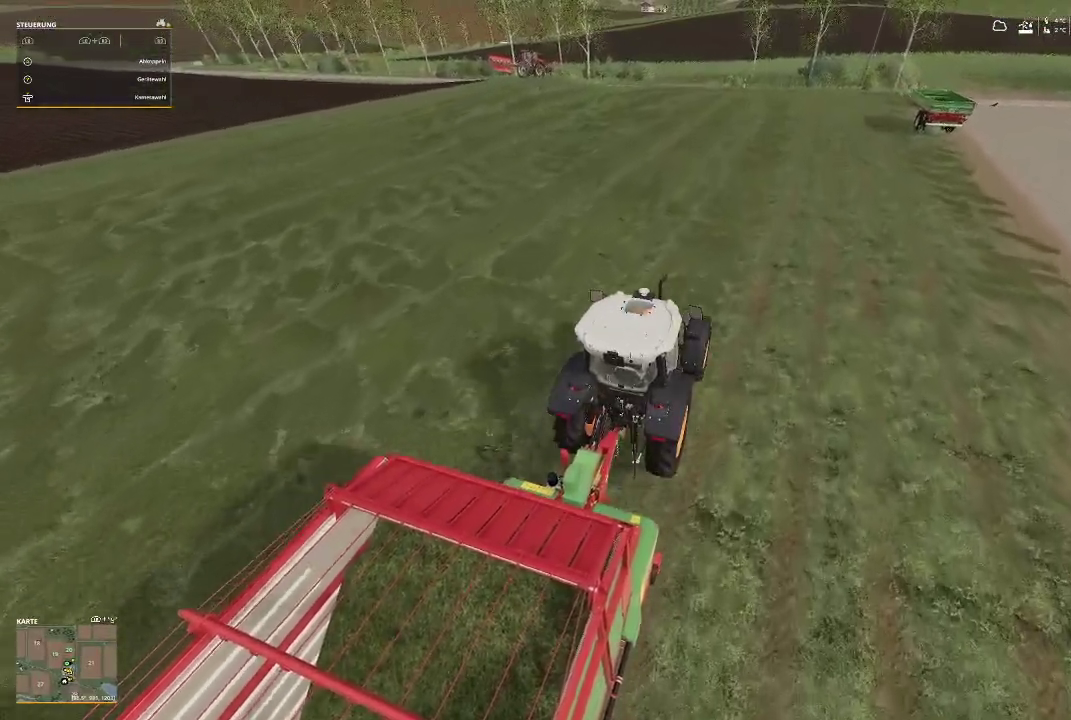
{"buttons": ["R2"], "left_stick": "center", "right_stick": "center", "events": []}
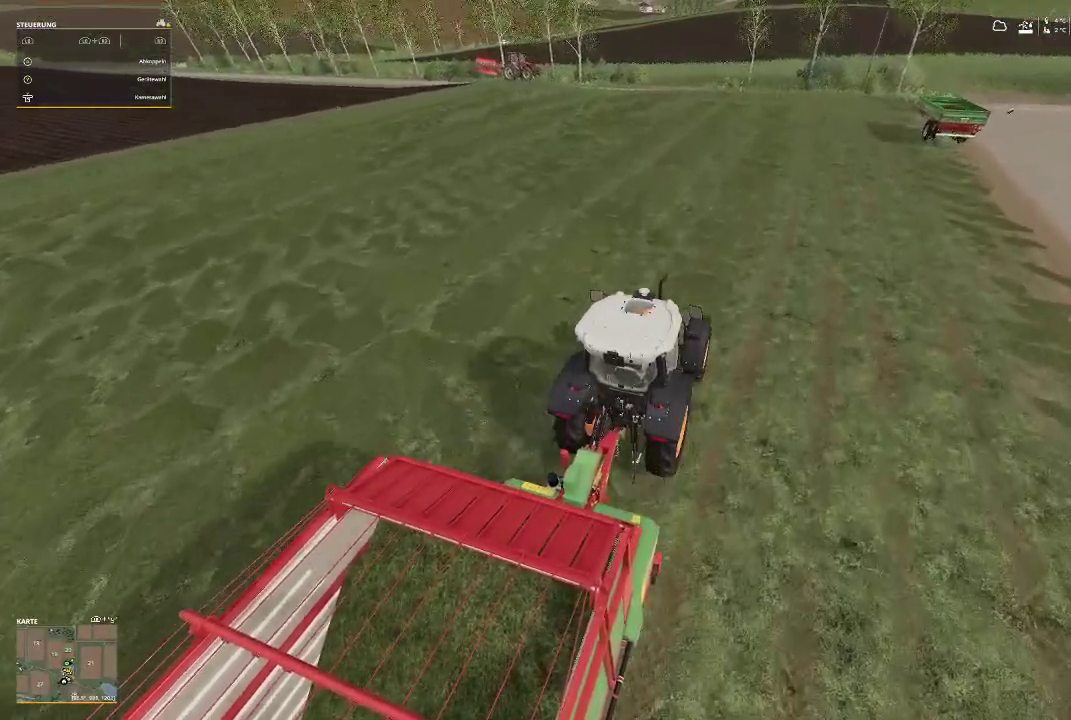
{"buttons": ["R2"], "left_stick": "center", "right_stick": "center", "events": []}
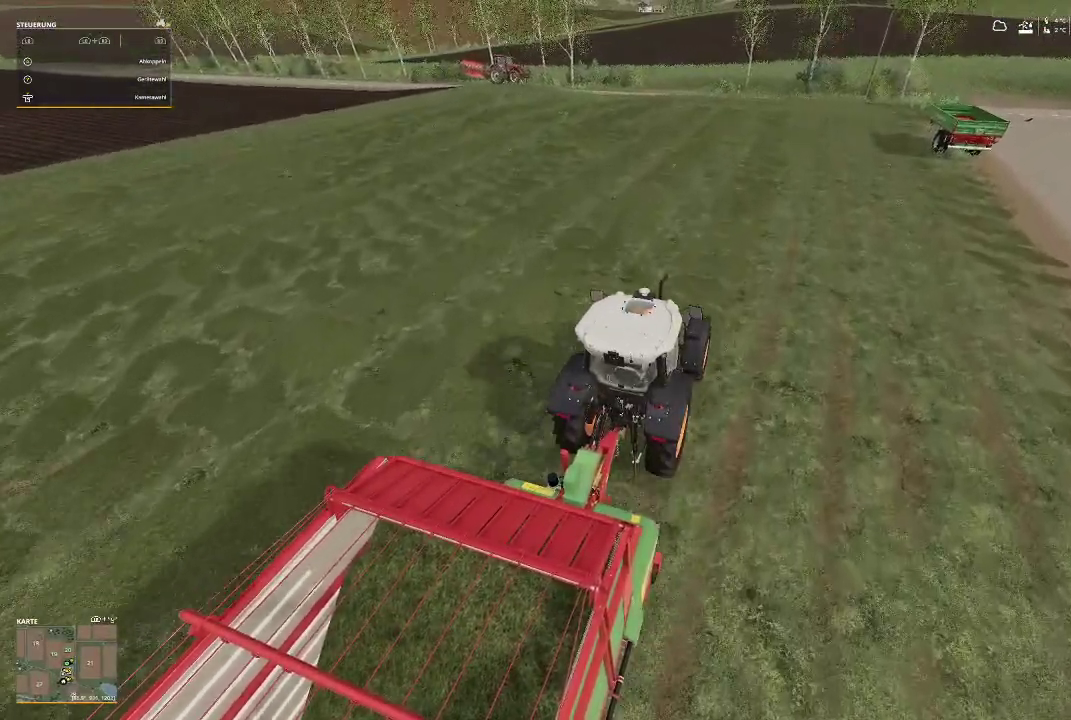
{"buttons": ["R2"], "left_stick": "center", "right_stick": "center", "events": [[367, "left_stick", "right"], [500, "left_stick", "center"]]}
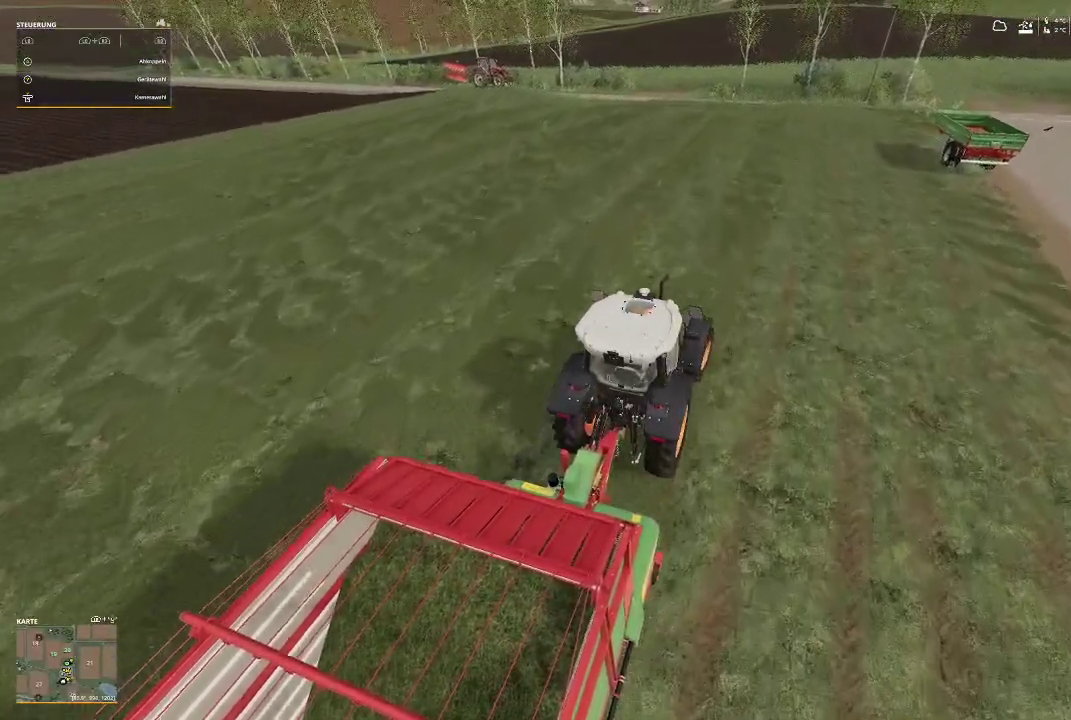
{"buttons": ["R2"], "left_stick": "center", "right_stick": "center", "events": []}
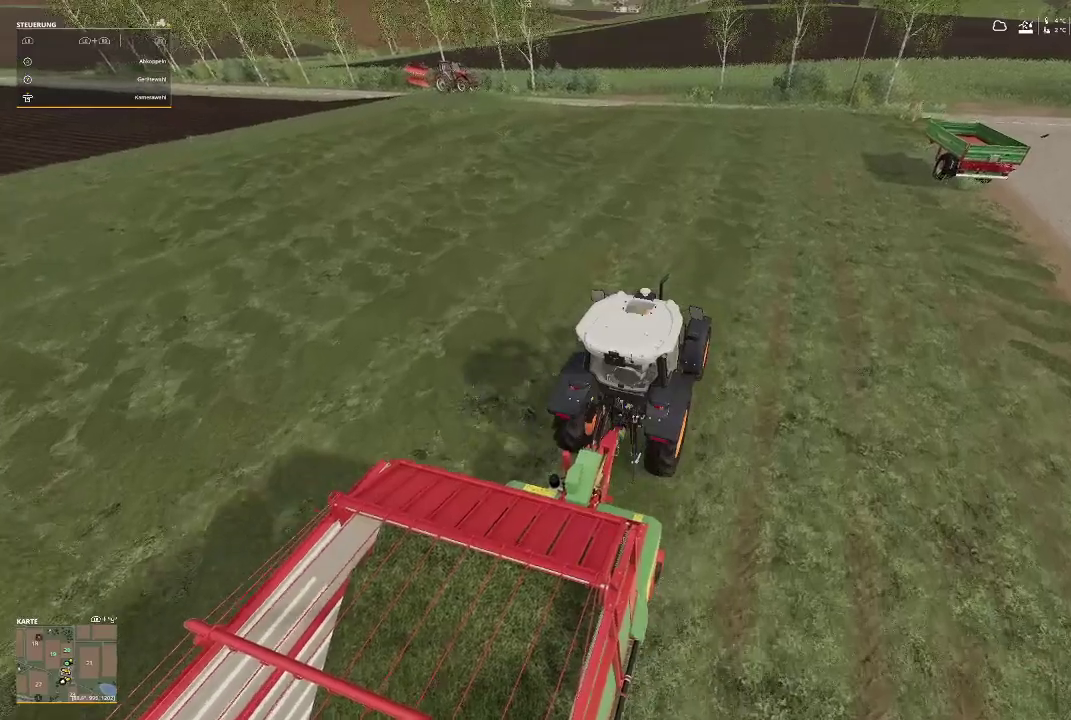
{"buttons": ["R2"], "left_stick": "center", "right_stick": "center", "events": [[33, "left_stick", "right"], [167, "left_stick", "center"]]}
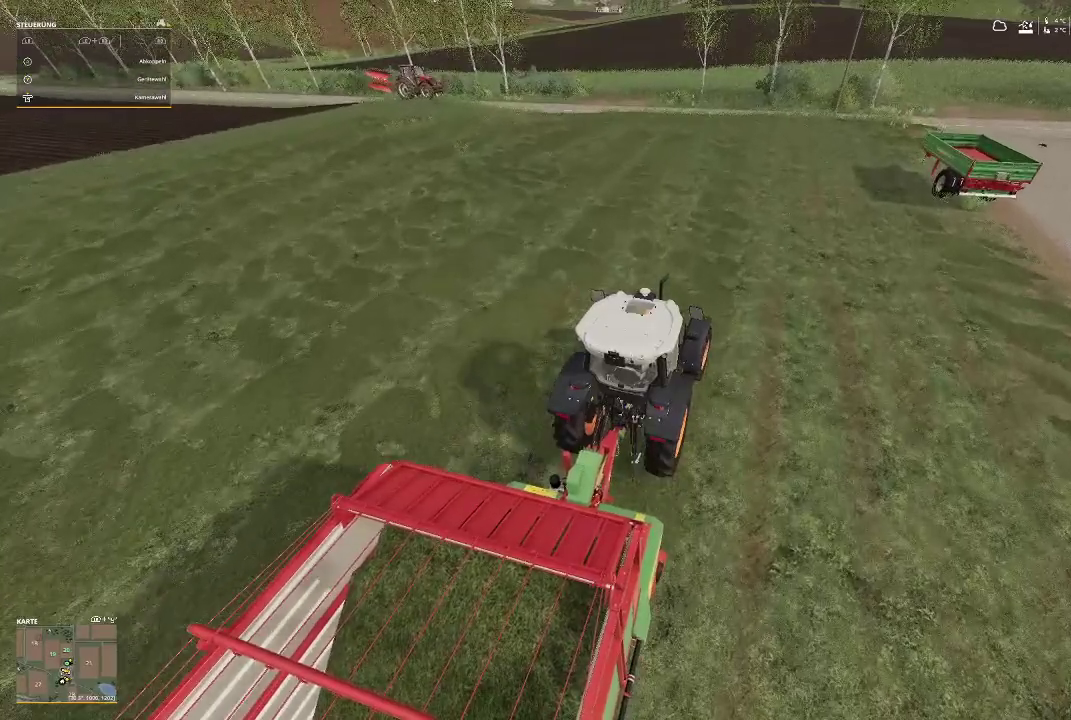
{"buttons": ["R2"], "left_stick": "center", "right_stick": "center", "events": []}
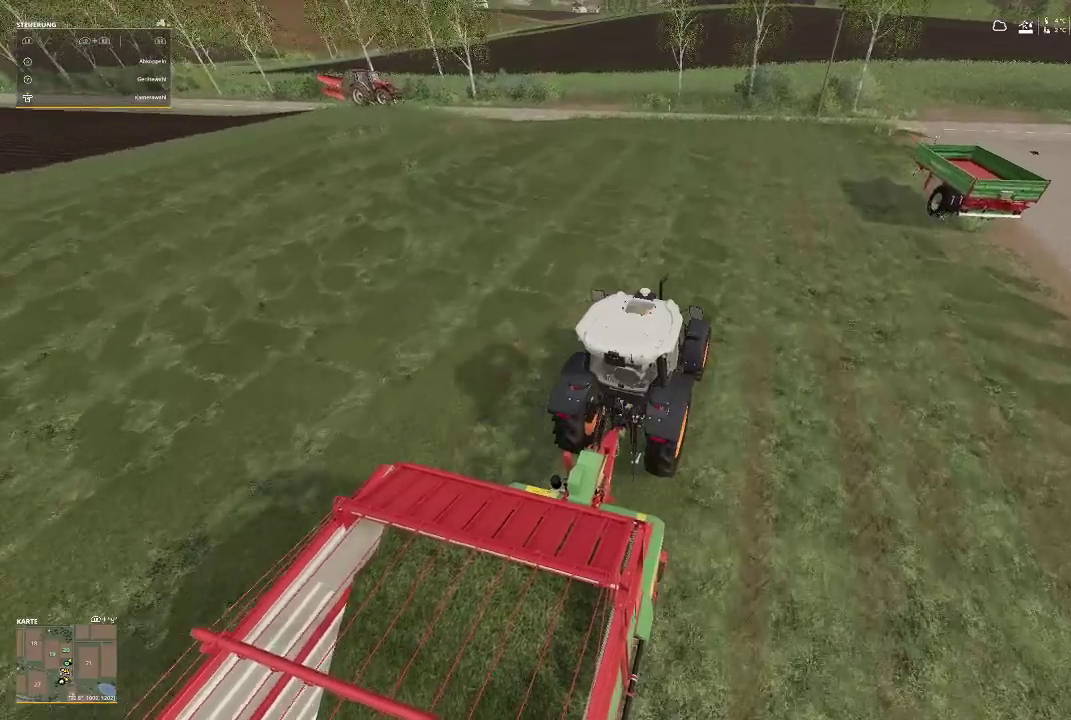
{"buttons": ["R2"], "left_stick": "center", "right_stick": "center", "events": []}
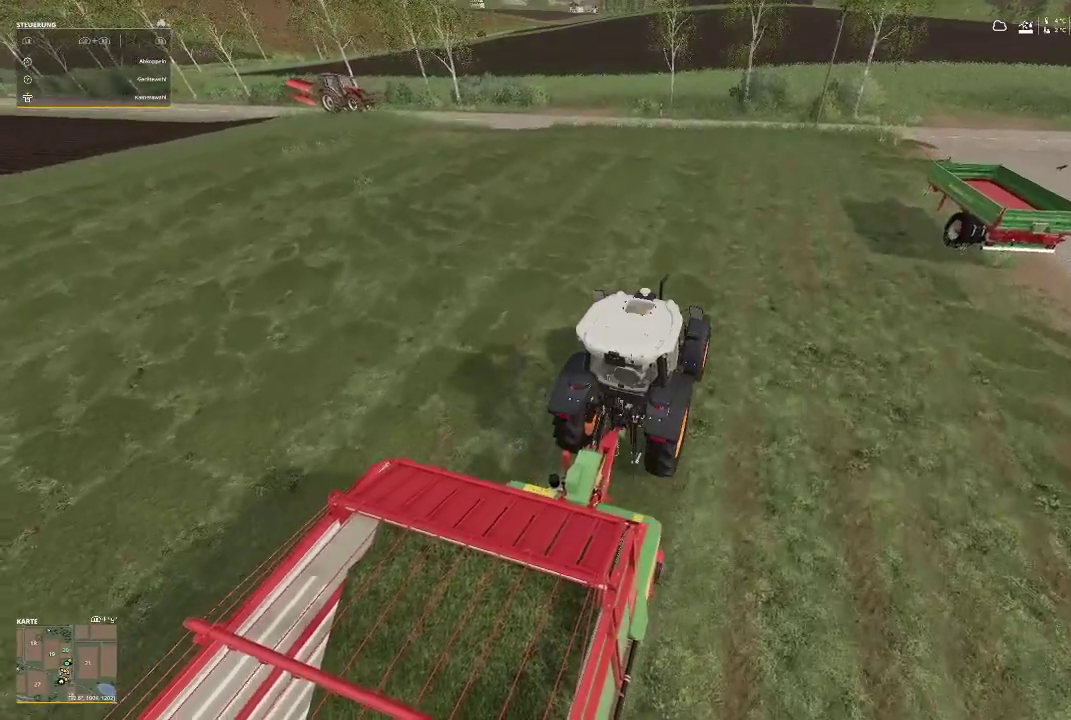
{"buttons": ["R2"], "left_stick": "center", "right_stick": "center", "events": []}
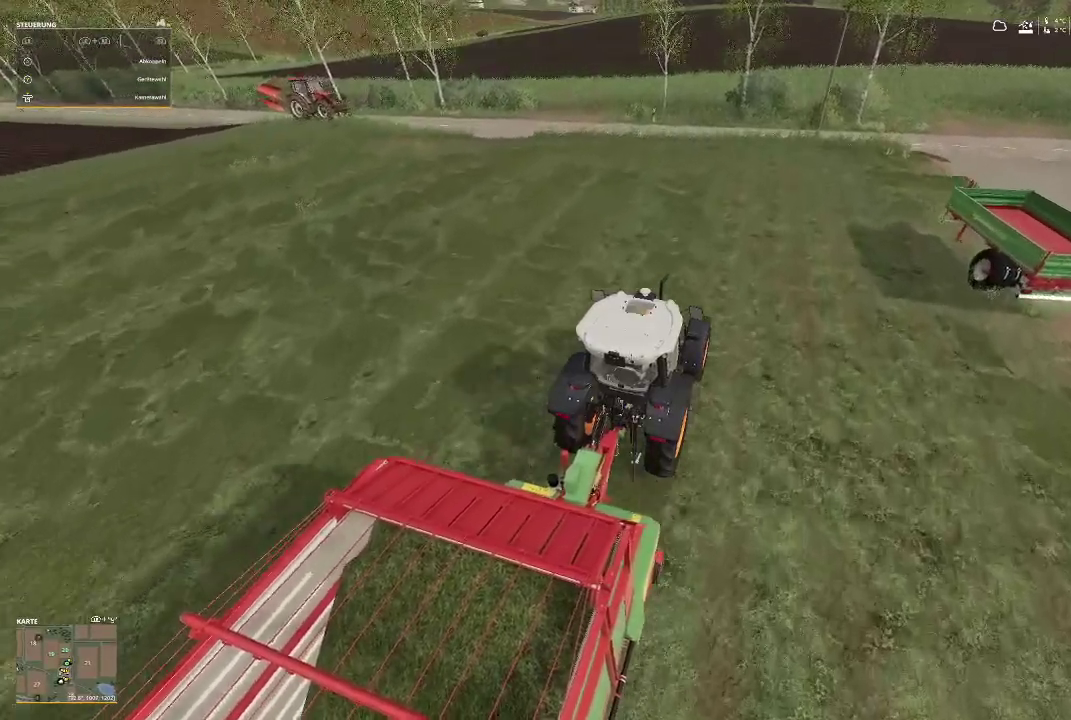
{"buttons": ["R2"], "left_stick": "center", "right_stick": "center", "events": [[333, "right_stick", "down"], [500, "right_stick", "center"]]}